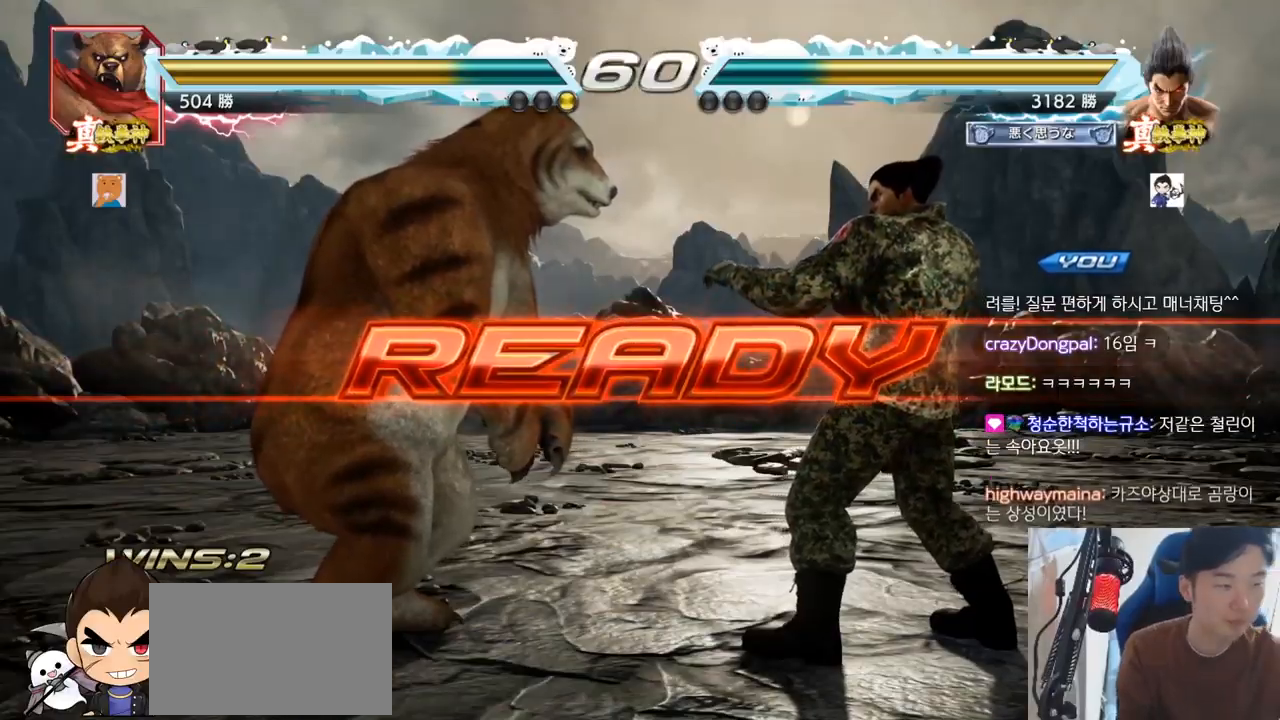
Gameplay with a controller (arcade stick); each line is a JSON object with the inputs held at the frame after it. "events" lists button and stick changes between this image and that frame as [ms after this image, input, new state], when the widget could be followed in between. Not read: L3 R3.
{"buttons": ["SQUARE"], "left_stick": "center", "events": [[300, "TRIANGLE", "down"], [317, "SQUARE", "down"], [400, "SQUARE", "up"], [433, "TRIANGLE", "up"], [450, "SQUARE", "down"], [450, "TRIANGLE", "down"], [500, "TRIANGLE", "up"]]}
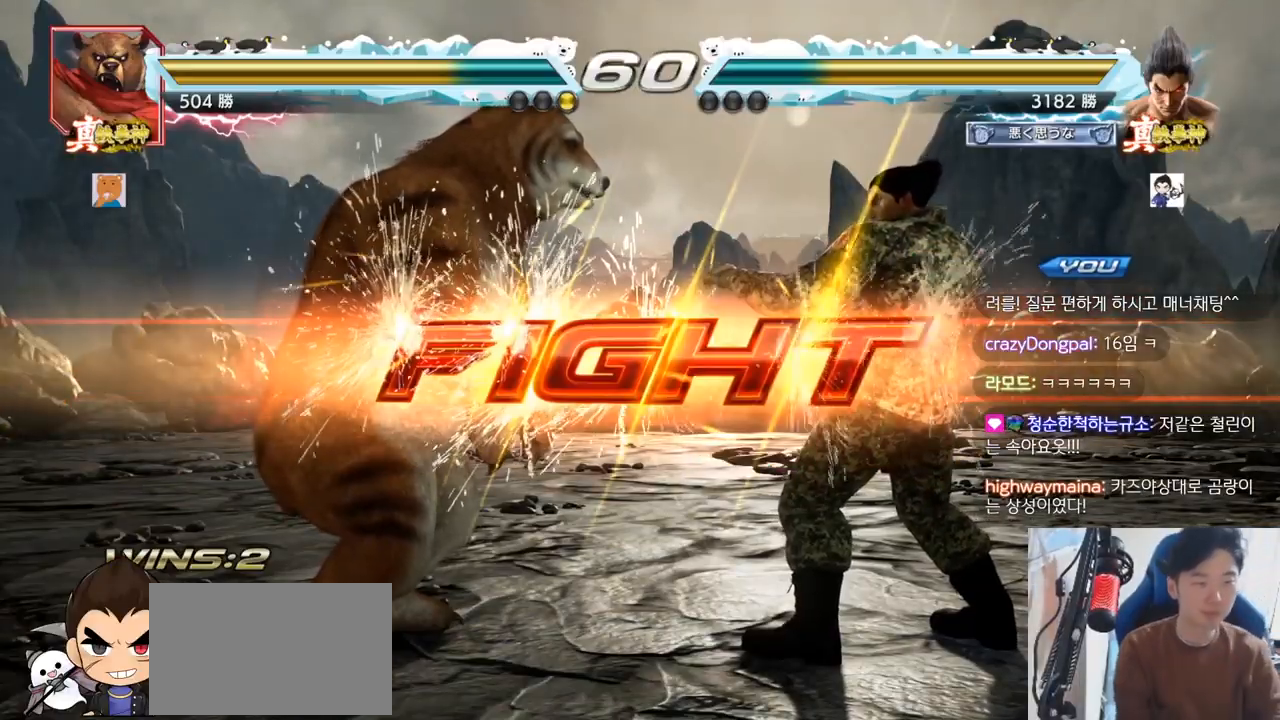
{"buttons": [], "left_stick": "down"}
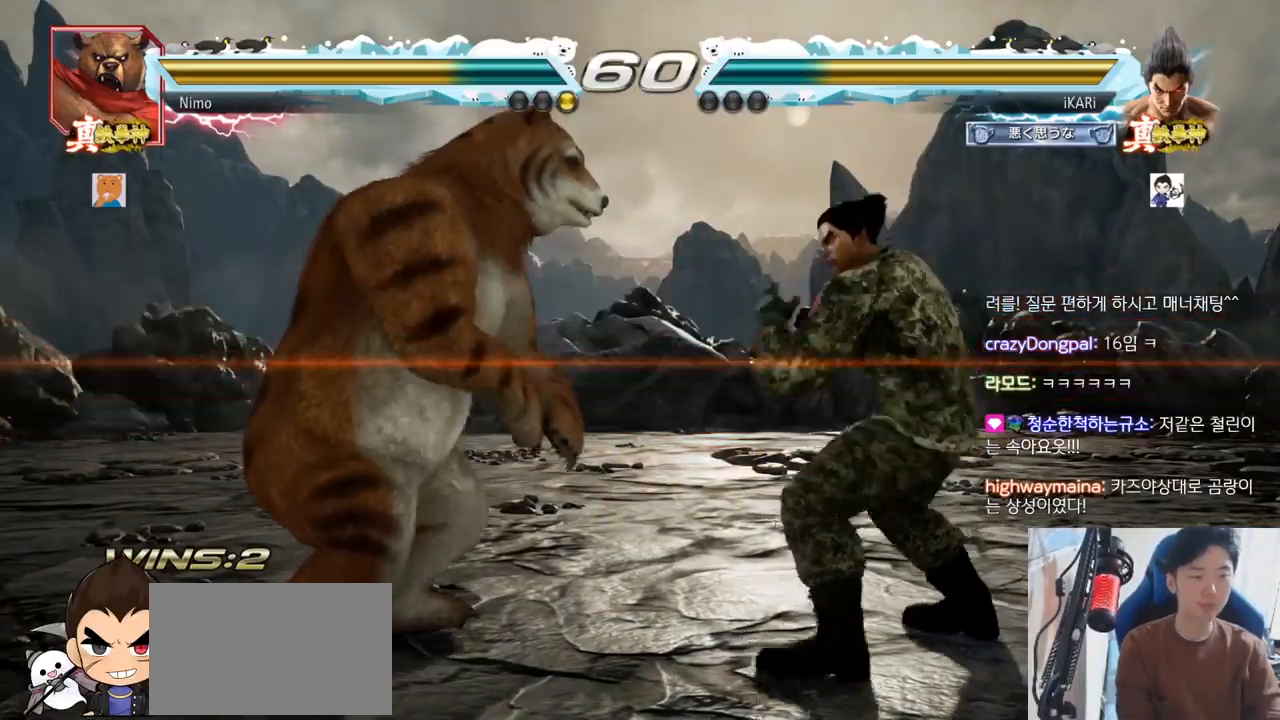
{"buttons": [], "left_stick": "center", "events": [[116, "left_stick", "center"], [166, "left_stick", "right"], [233, "left_stick", "center"], [283, "left_stick", "right"], [483, "left_stick", "center"]]}
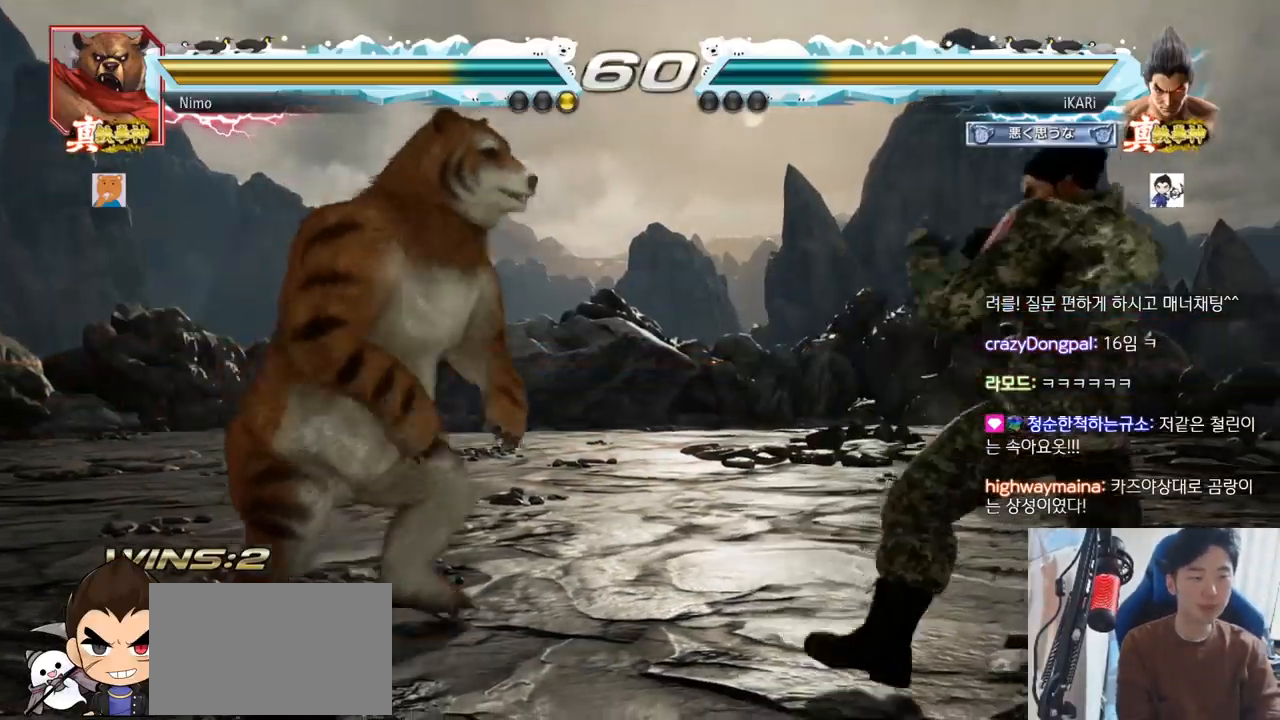
{"buttons": [], "left_stick": "right", "events": [[84, "left_stick", "right"], [134, "left_stick", "center"], [184, "left_stick", "right"]]}
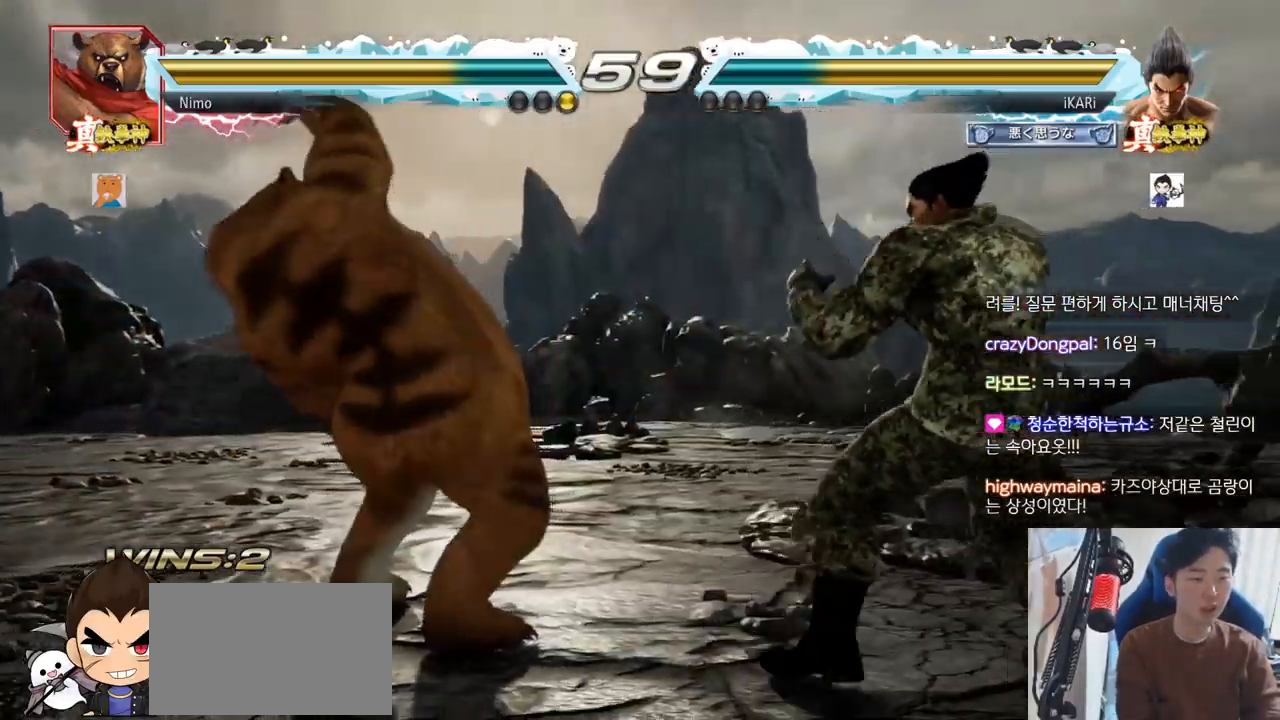
{"buttons": [], "left_stick": "center", "events": [[100, "left_stick", "center"], [167, "left_stick", "left"], [200, "TRIANGLE", "down"], [267, "TRIANGLE", "up"], [317, "TRIANGLE", "down"], [350, "left_stick", "center"], [367, "TRIANGLE", "up"], [450, "TRIANGLE", "down"], [467, "TRIANGLE", "up"]]}
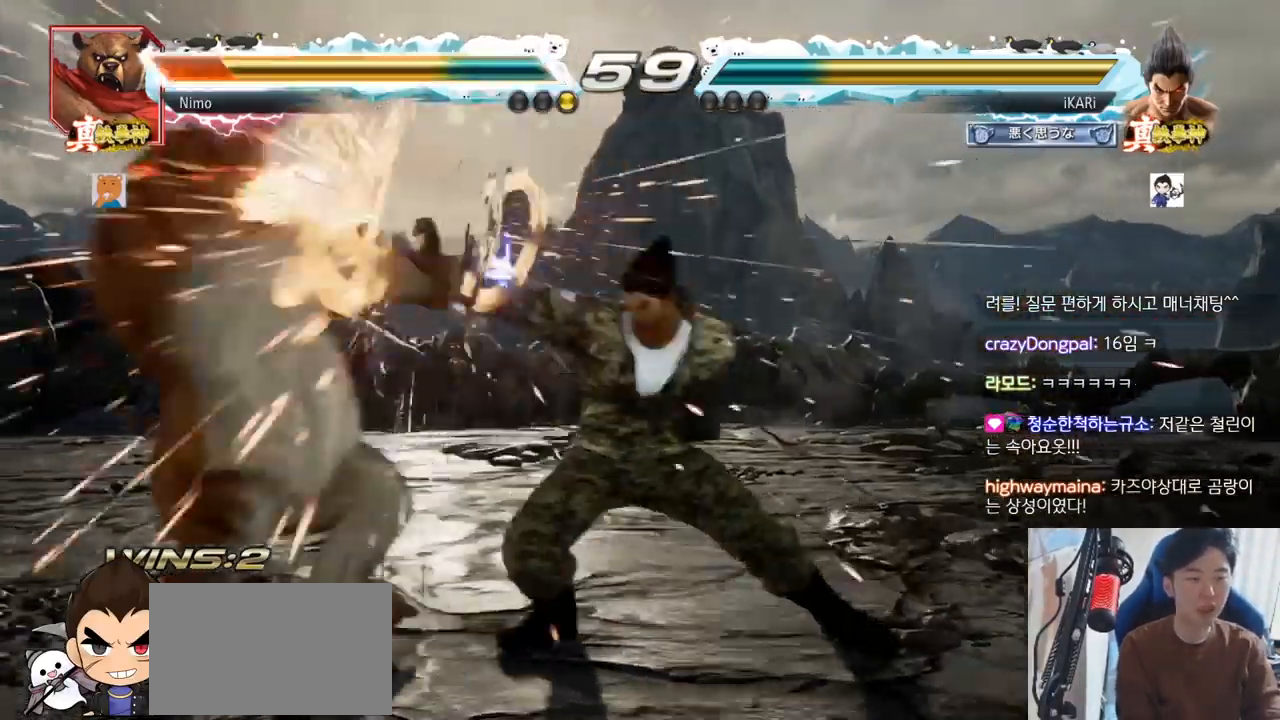
{"buttons": [], "left_stick": "center", "events": []}